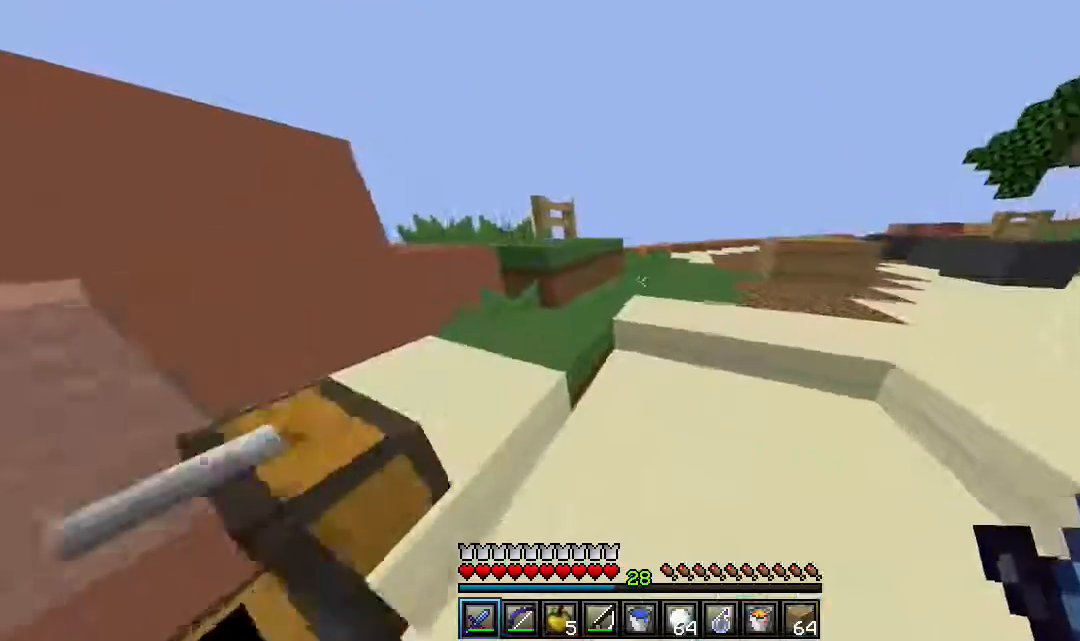
Gameplay with keyboard and mouse; each line is a JSON object with the keys and mouse buttons held at the frame after it. "events" lists presses ("down") and releases ("up") of "a", "d", "s", "w", "mouse_left" and "mouse_right" between this image and that frame as [ms after this image, input, new state], when the widget could be followed in between. "mouse_left", "mouse_right" = the "left", "right" buttons of the "mouse" list. No other keys are recorded. Fast repeated clicks can show as one long hold. Mouse movement is not recorded.
{"keys": ["w"], "mouse": [], "events": [[100, "a", "down"], [233, "a", "up"]]}
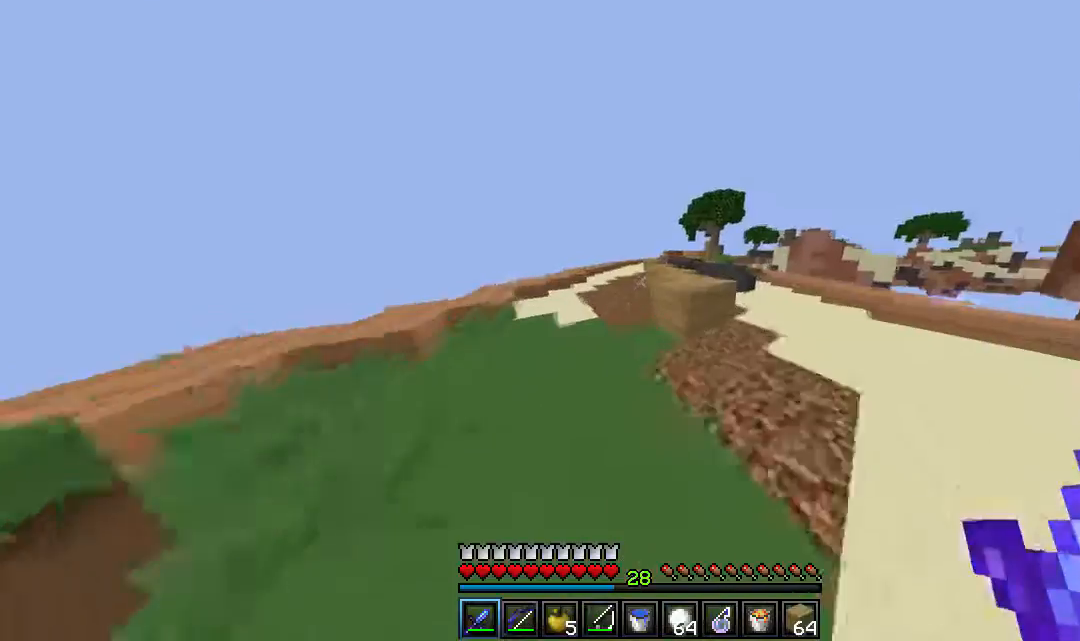
{"keys": ["w"], "mouse": [], "events": [[183, "d", "down"], [450, "d", "up"]]}
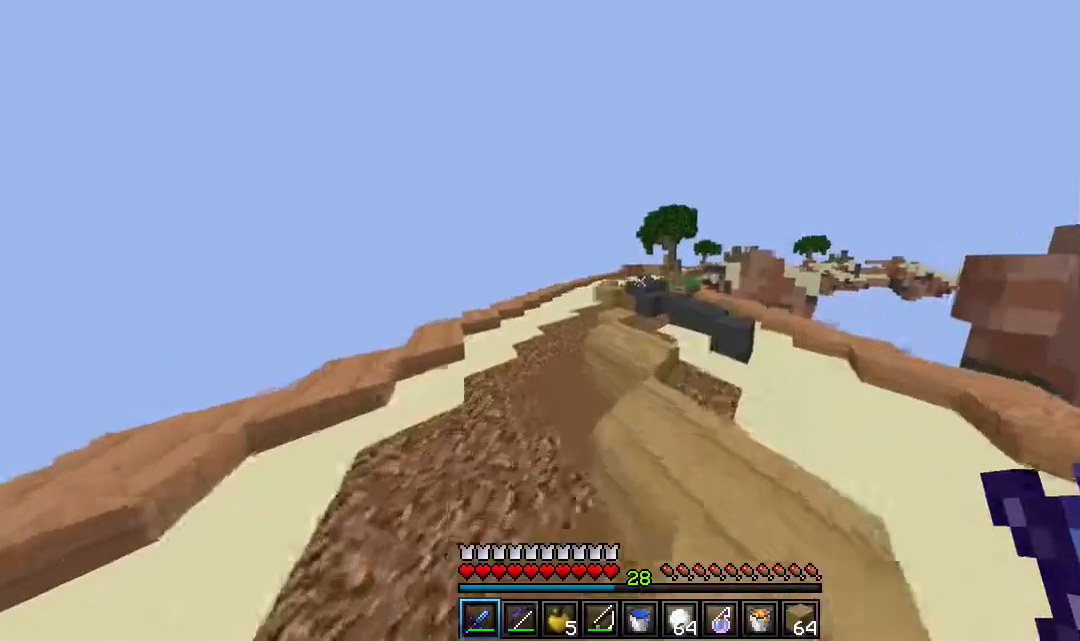
{"keys": ["w"], "mouse": [], "events": [[83, "a", "down"], [217, "a", "up"]]}
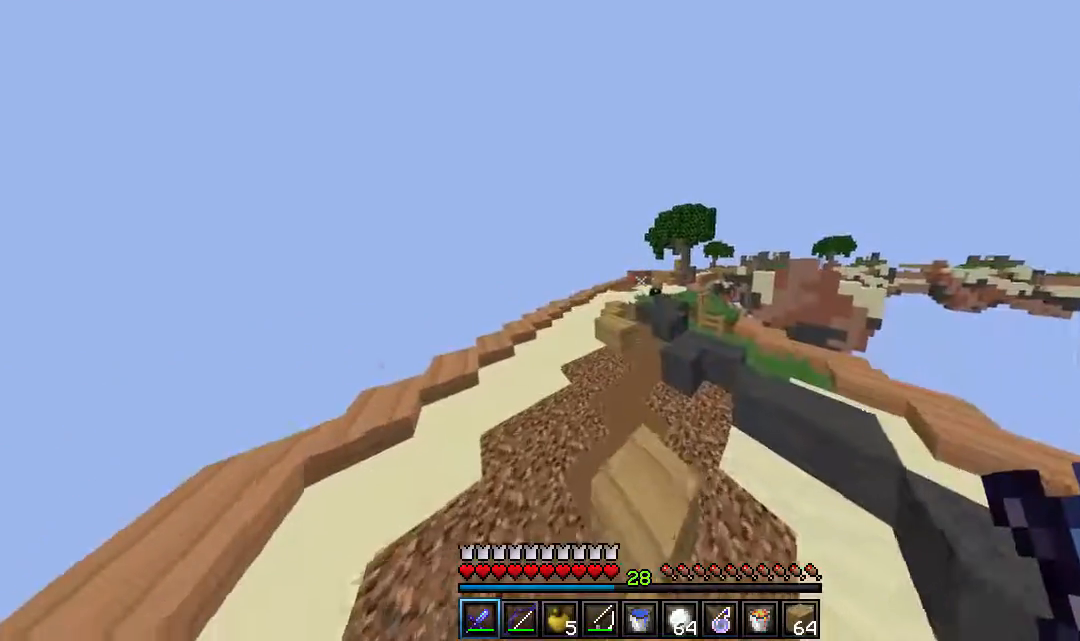
{"keys": ["w"], "mouse": [], "events": []}
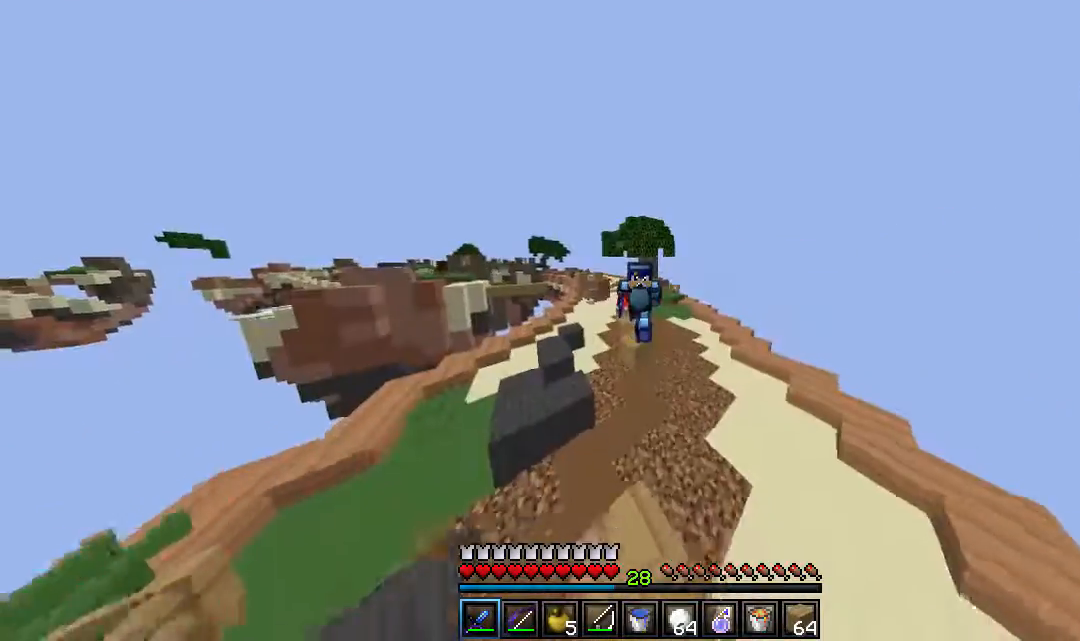
{"keys": ["w"], "mouse": [], "events": []}
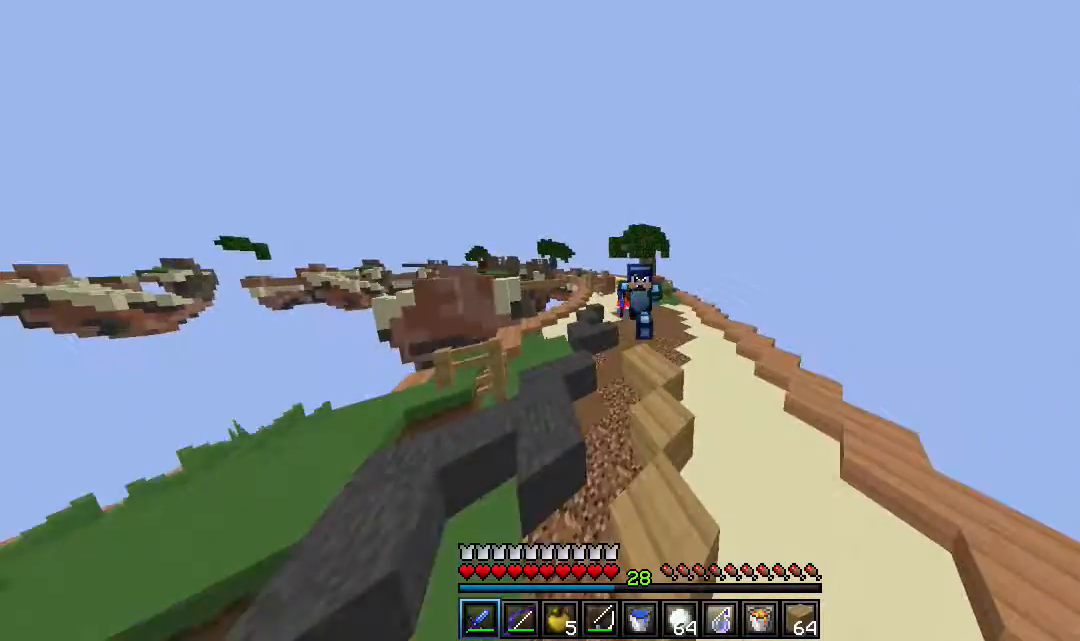
{"keys": ["w"], "mouse": [], "events": []}
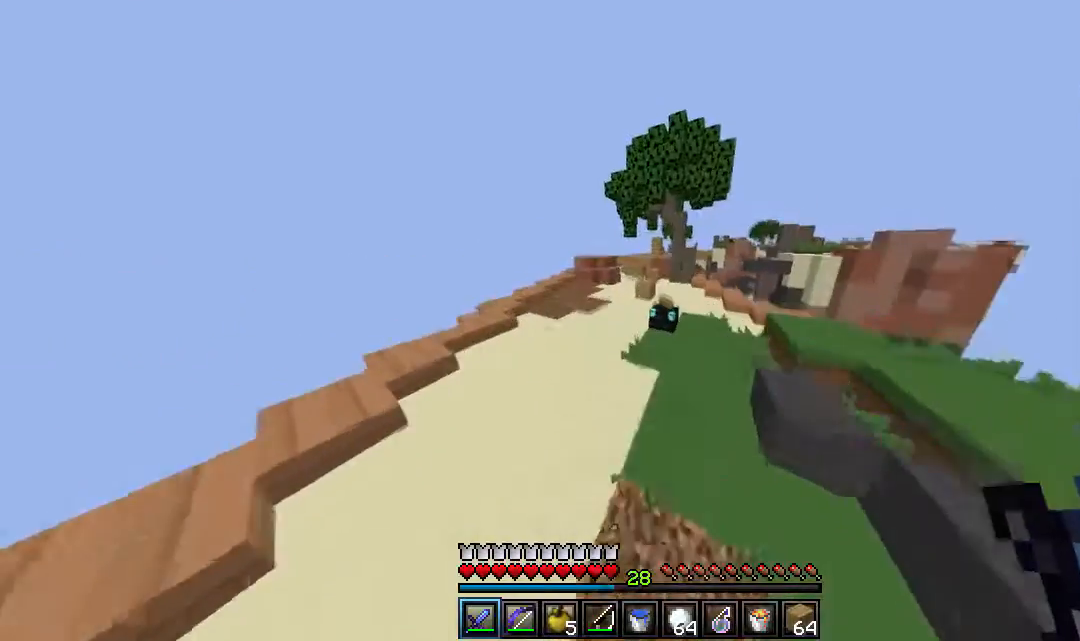
{"keys": ["w"], "mouse": [], "events": []}
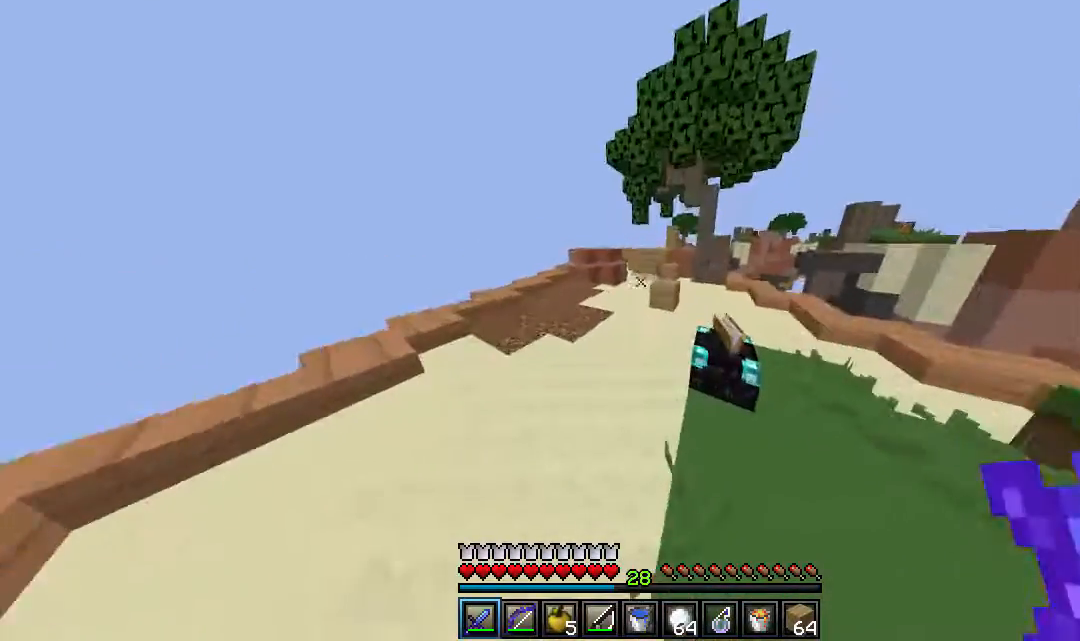
{"keys": ["a", "w"], "mouse": [], "events": [[383, "a", "down"]]}